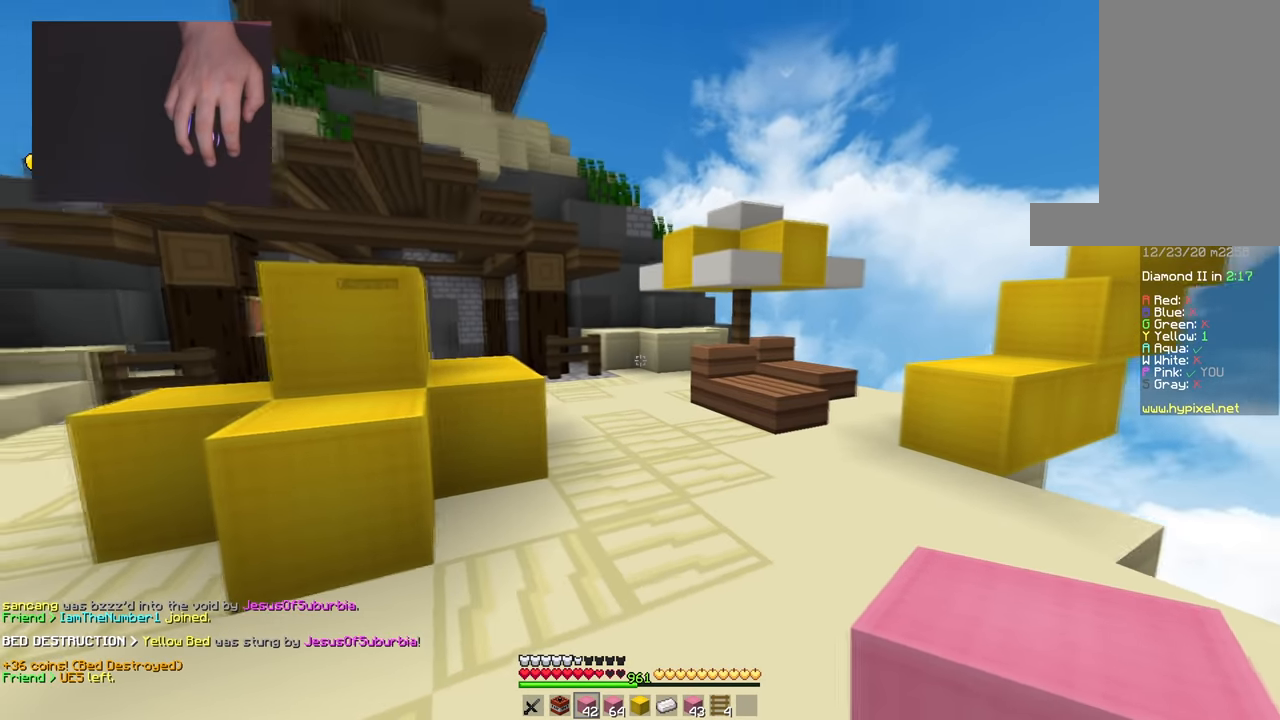
Gameplay with keyboard and mouse; each line is a JSON object with the keys and mouse buttons held at the frame after it. "events" lists presses ("down") and releases ("up") of "a", "d", "s", "space", "w", "mouse_left" and "mouse_right" between this image and that frame as [ms after this image, input, new state], when the widget could be followed in between. "mouse_left", "mouse_right" = the "left", "right" buttons of the "mouse" list. No other keys are recorded. Fast repeated clicks can show as one long hold. Mouse movement is not recorded.
{"keys": ["a"], "mouse": [], "events": [[117, "d", "down"], [267, "w", "up"], [301, "d", "up"], [351, "a", "down"]]}
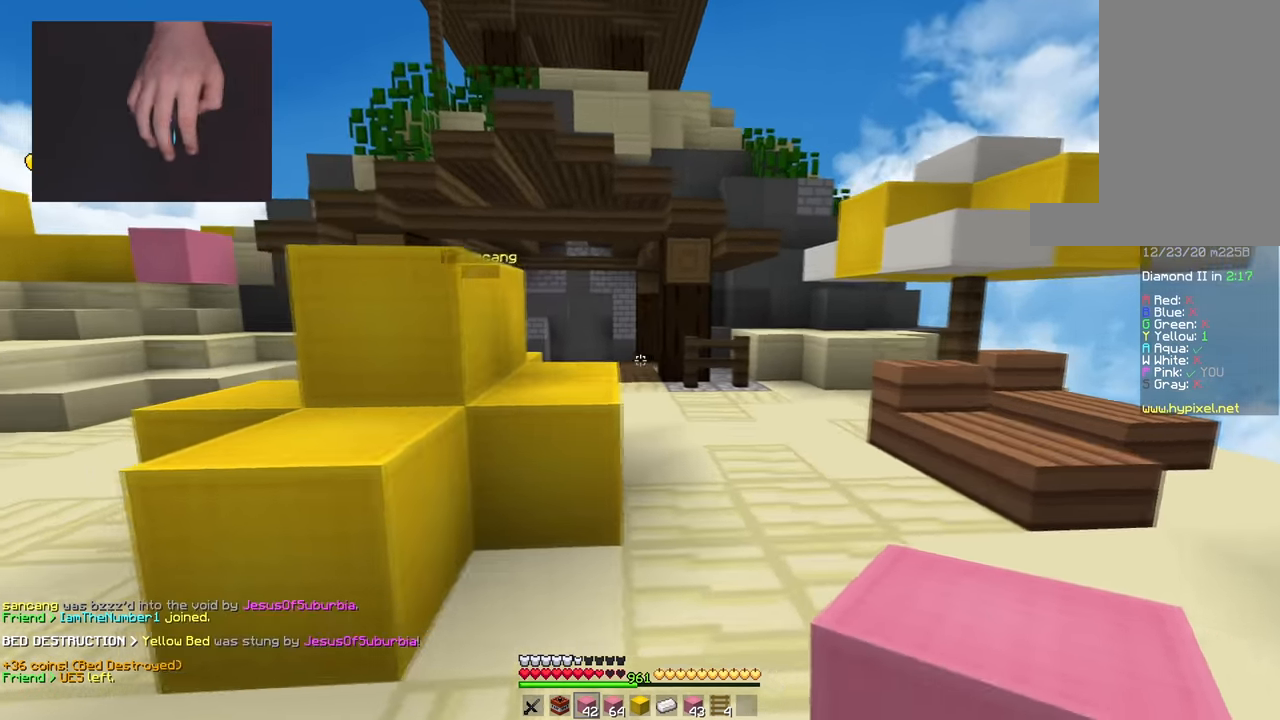
{"keys": ["a", "w"], "mouse": [], "events": [[184, "d", "down"], [267, "a", "up"], [284, "w", "down"], [384, "a", "down"], [400, "d", "up"]]}
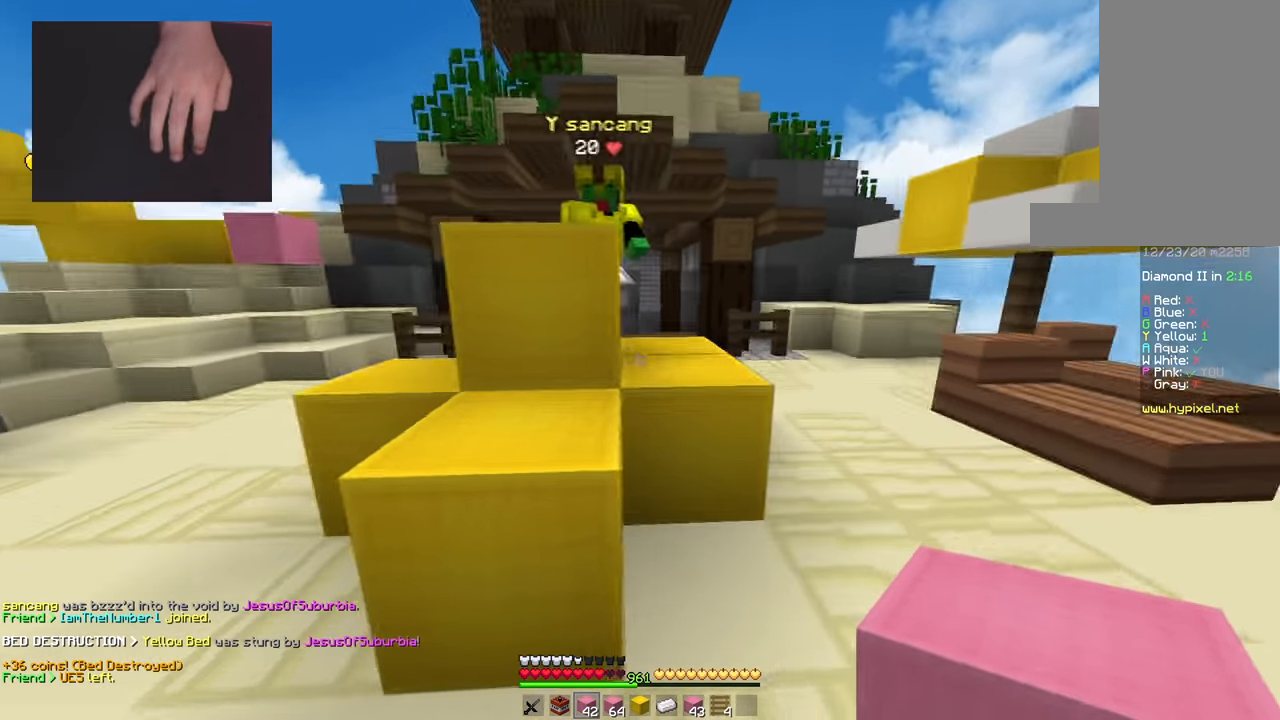
{"keys": ["a", "w"], "mouse": [], "events": [[17, "mouse_right", "down"], [17, "w", "up"], [234, "w", "down"], [267, "mouse_right", "up"]]}
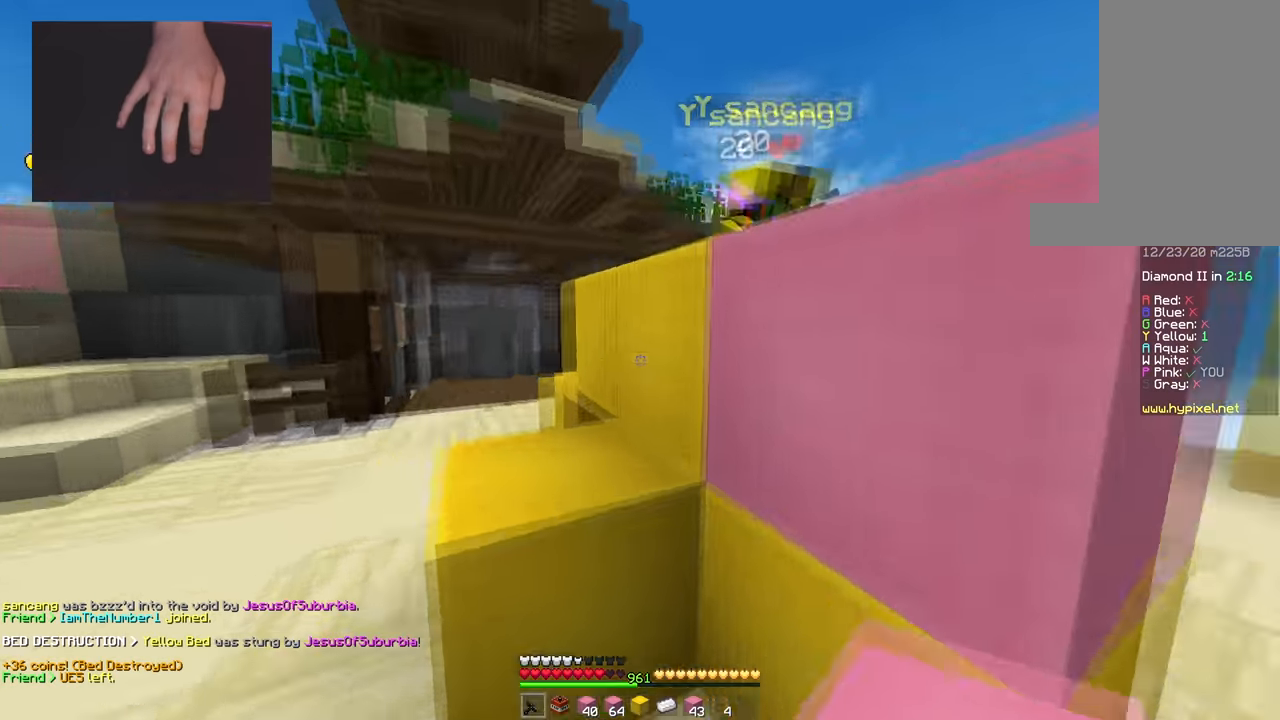
{"keys": ["a", "space", "w"], "mouse": ["left"], "events": [[33, "space", "down"], [83, "mouse_left", "down"], [217, "space", "up"], [317, "space", "down"]]}
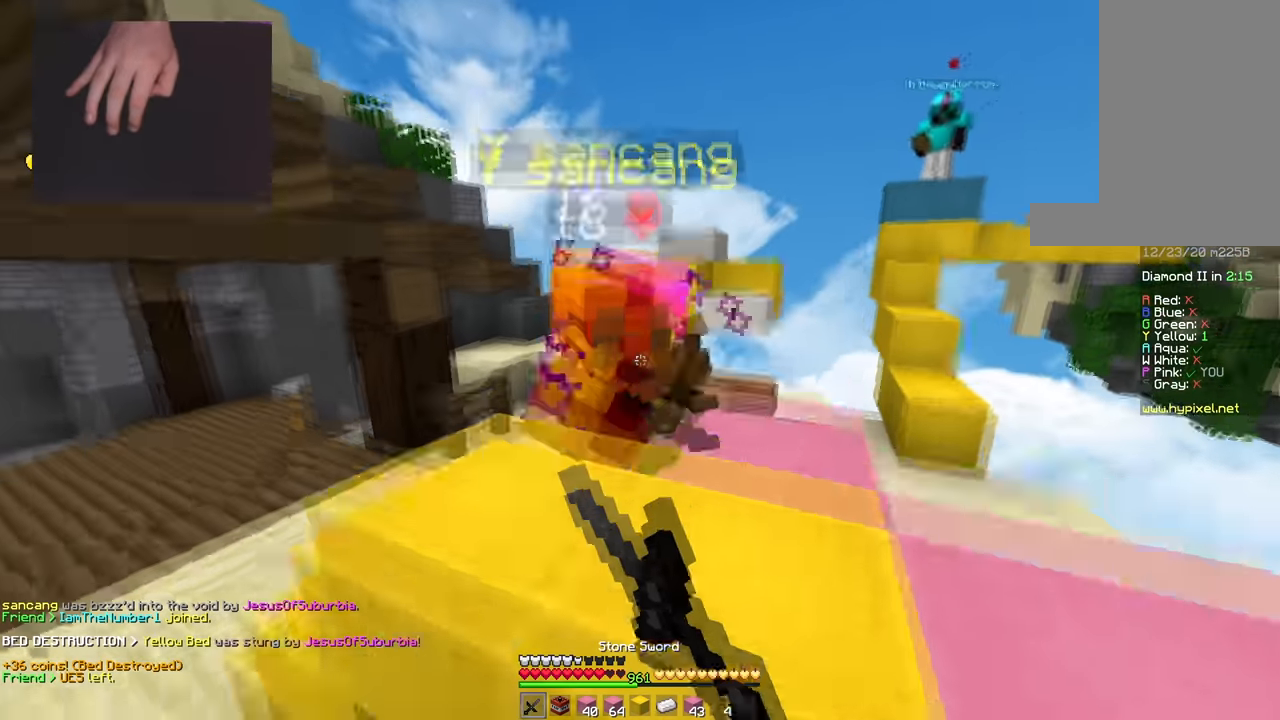
{"keys": ["w"], "mouse": ["left"], "events": [[51, "a", "up"], [217, "space", "up"]]}
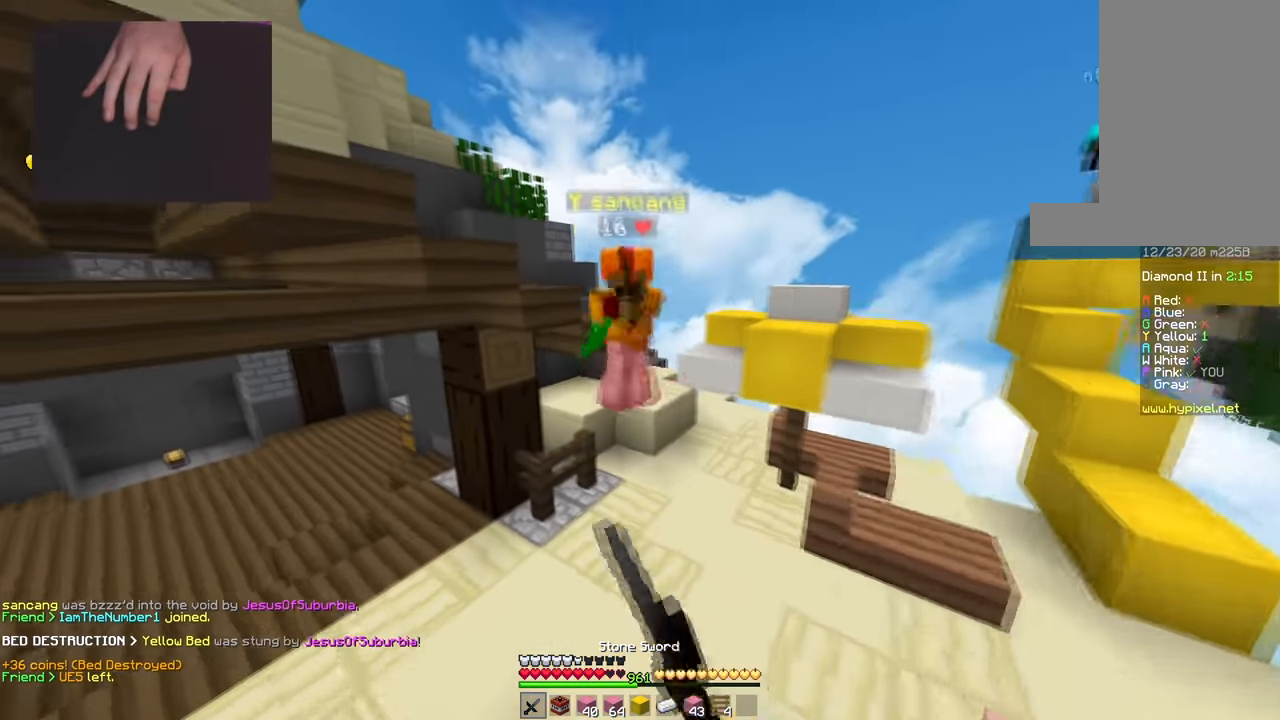
{"keys": ["space", "w"], "mouse": ["left"], "events": [[150, "space", "down"]]}
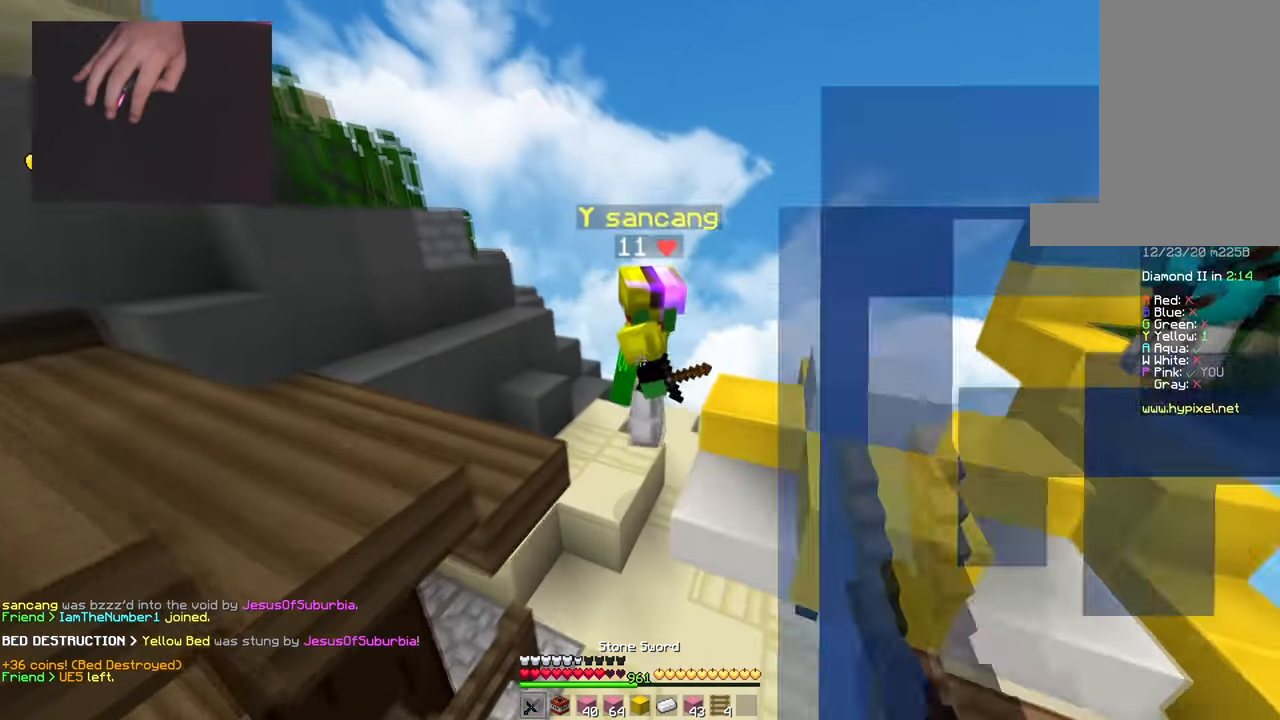
{"keys": ["a", "w"], "mouse": ["left"], "events": [[17, "a", "down"], [17, "space", "up"], [384, "mouse_right", "down"], [484, "mouse_right", "up"]]}
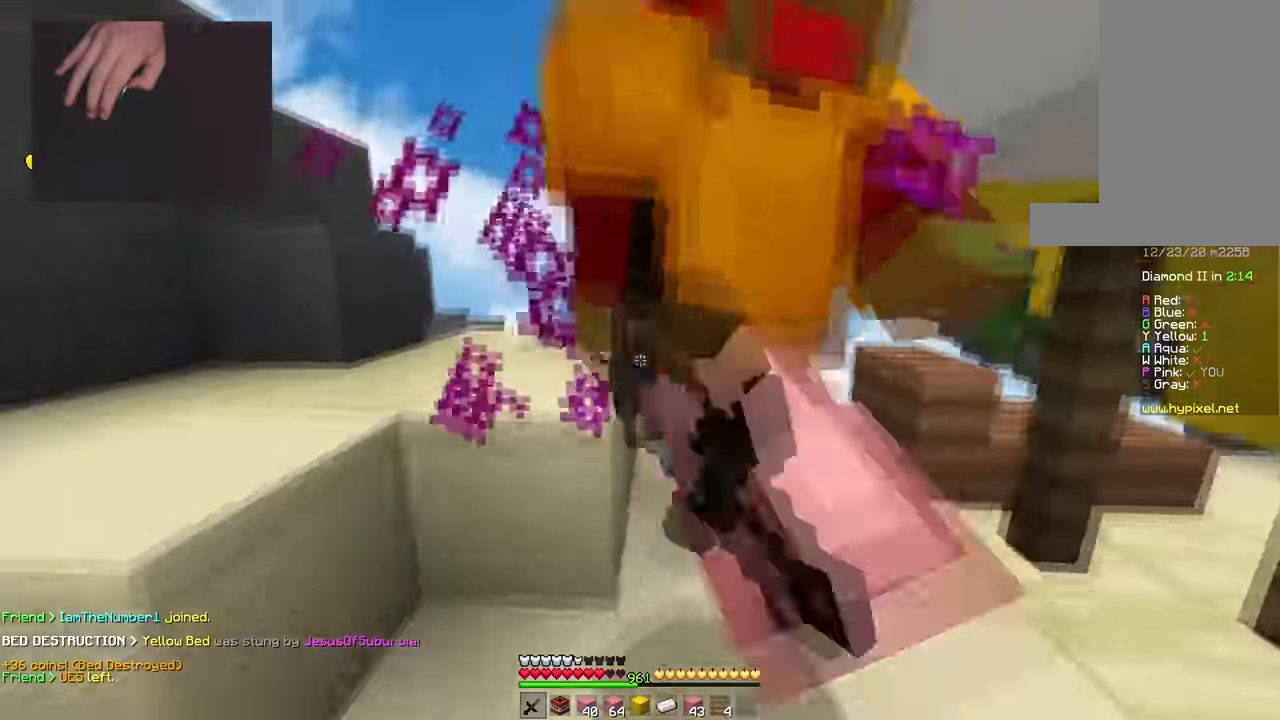
{"keys": ["w"], "mouse": ["left"], "events": [[50, "mouse_right", "down"], [117, "mouse_right", "up"], [117, "space", "down"], [117, "w", "up"], [167, "s", "down"], [200, "mouse_right", "down"], [267, "mouse_right", "up"], [267, "s", "up"], [334, "w", "down"], [367, "a", "up"], [367, "mouse_right", "down"], [400, "space", "up"], [450, "mouse_right", "up"]]}
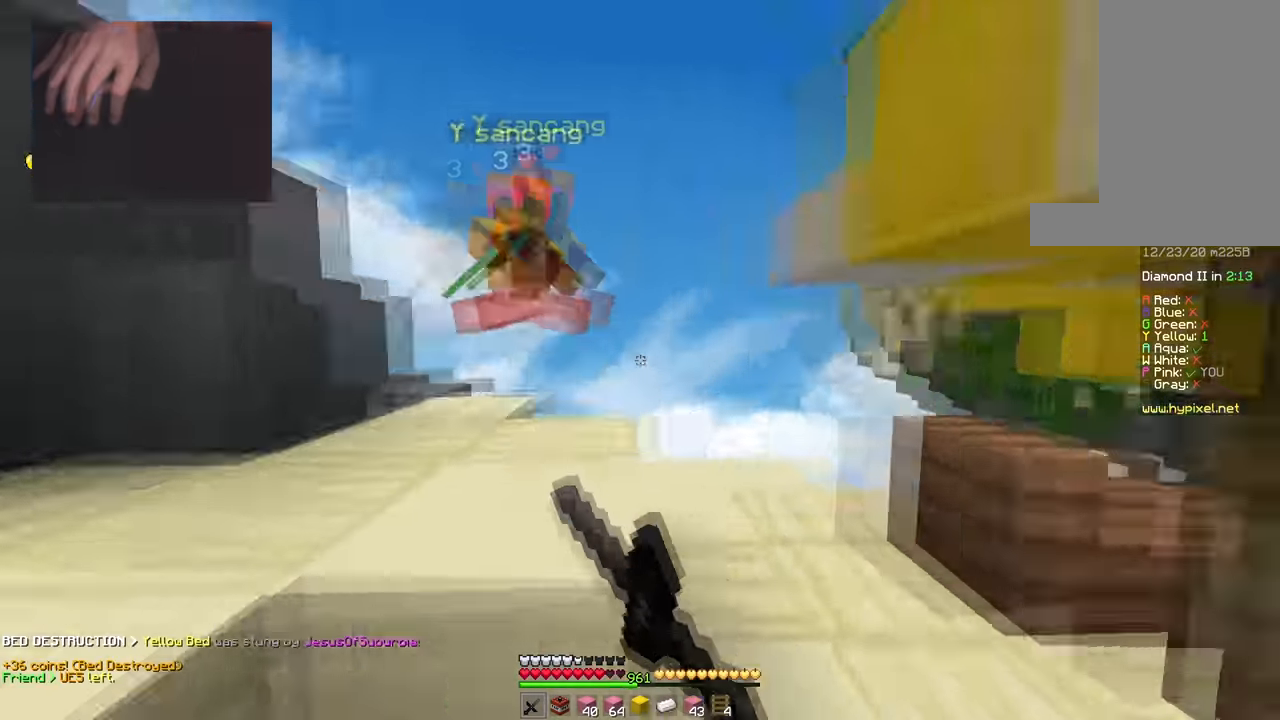
{"keys": ["d", "w"], "mouse": ["left"], "events": [[34, "d", "down"]]}
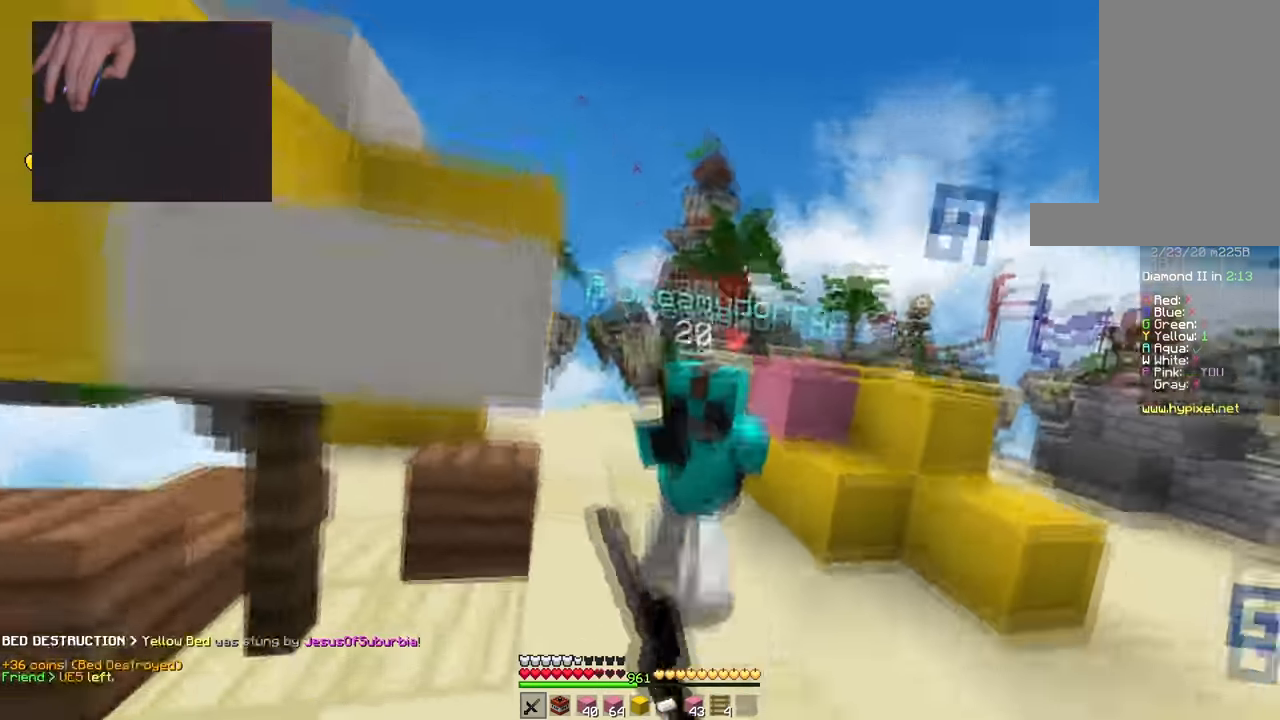
{"keys": ["d", "w"], "mouse": ["left"], "events": [[50, "mouse_right", "down"], [117, "mouse_right", "up"], [217, "mouse_right", "down"], [300, "mouse_right", "up"], [384, "mouse_right", "down"], [417, "w", "up"], [467, "mouse_right", "up"], [467, "w", "down"]]}
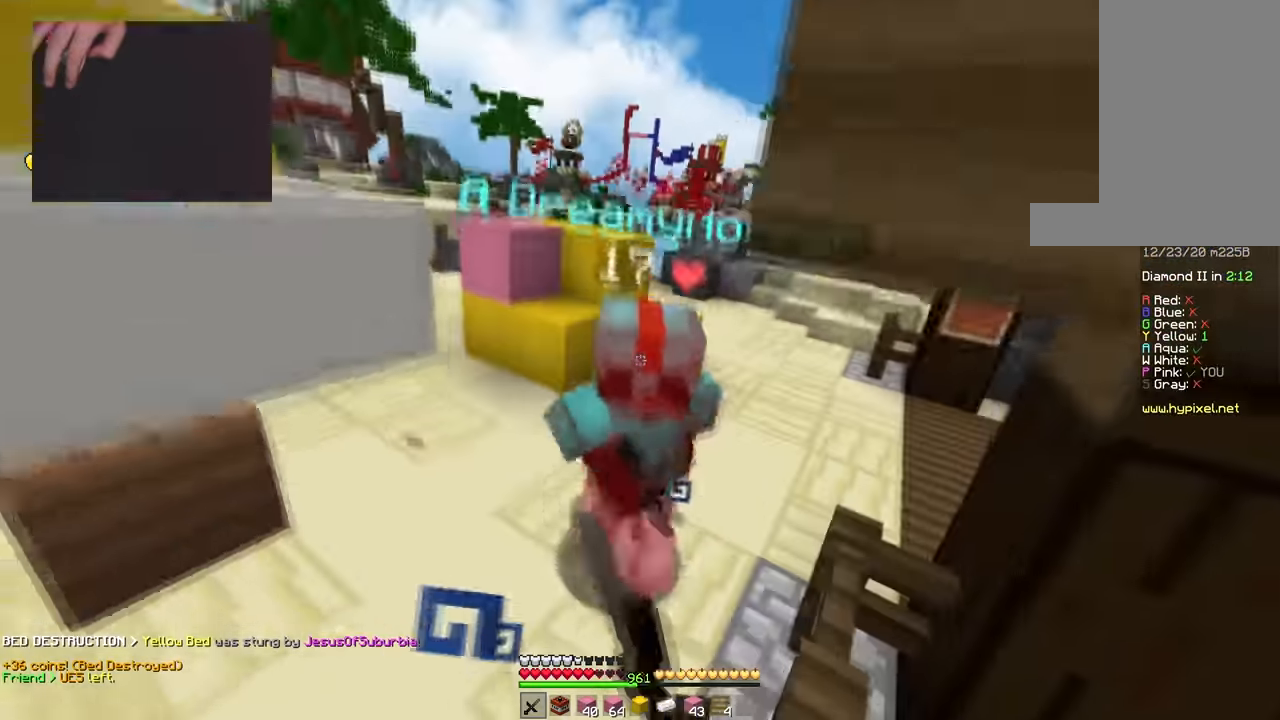
{"keys": ["w"], "mouse": ["left"], "events": [[34, "mouse_right", "down"], [117, "d", "up"], [134, "mouse_right", "up"], [217, "mouse_right", "down"], [284, "a", "down"], [301, "mouse_right", "up"], [418, "a", "up"]]}
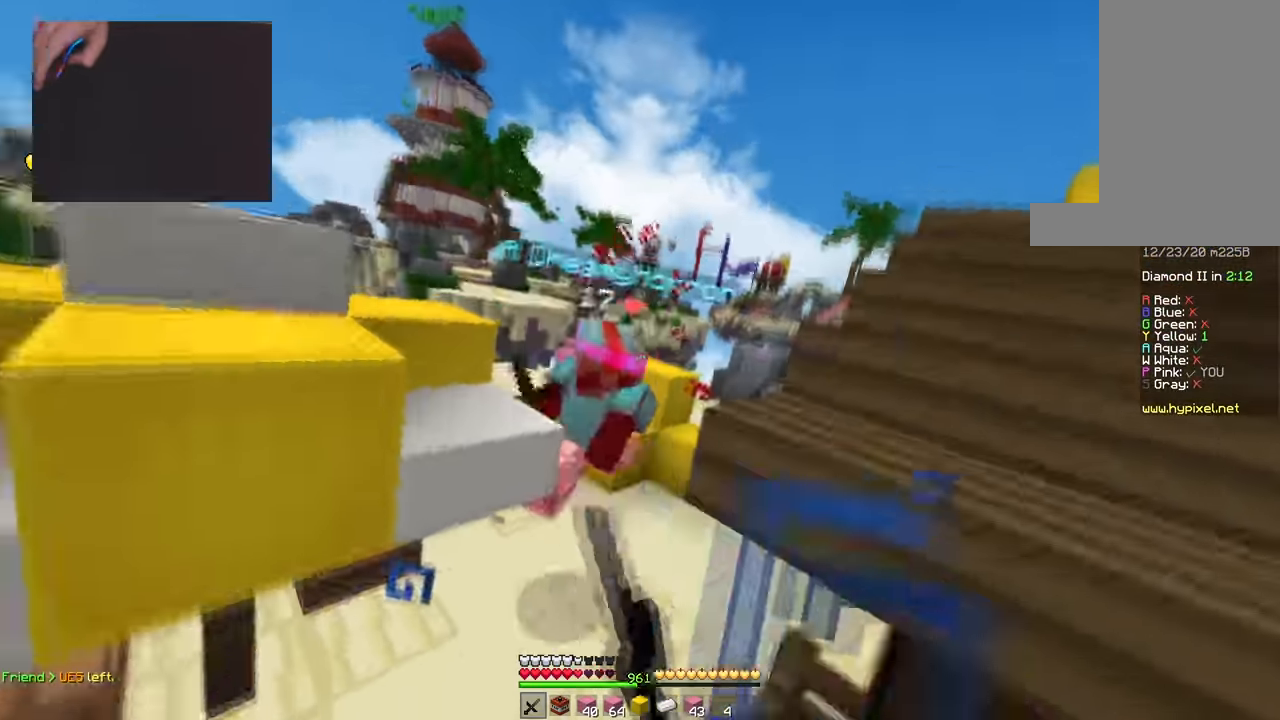
{"keys": ["w"], "mouse": ["left"], "events": []}
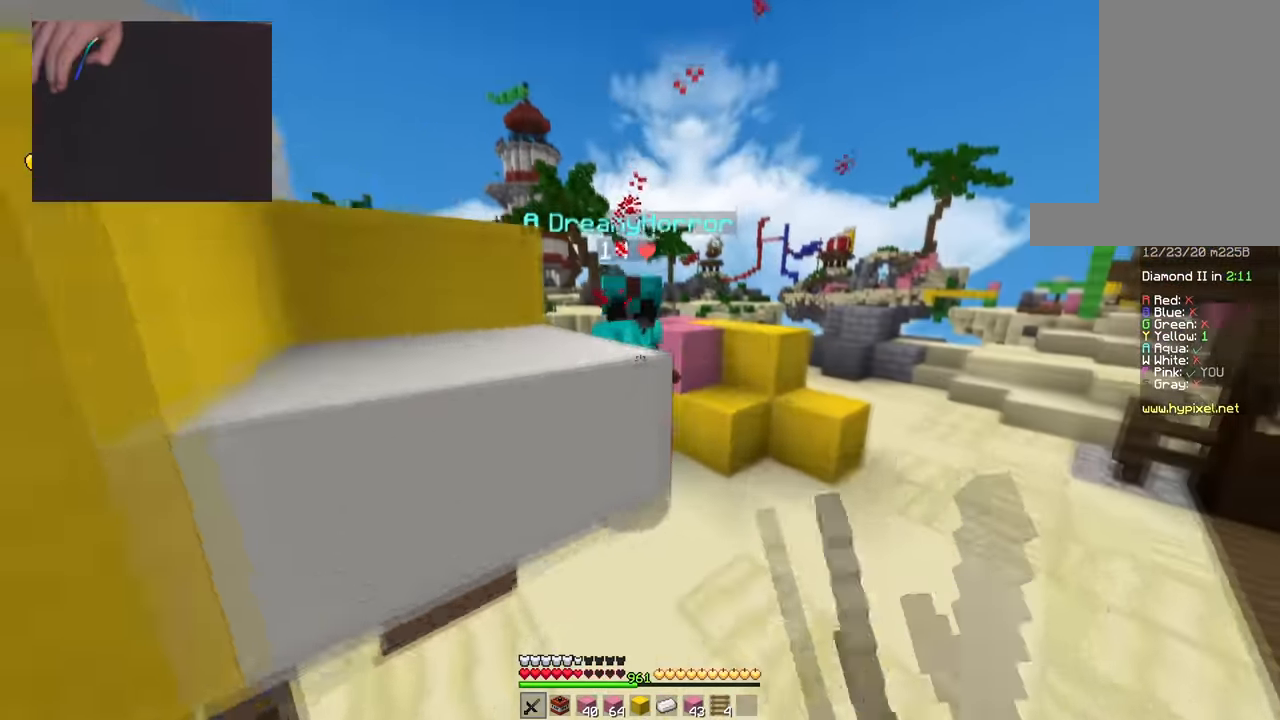
{"keys": ["d", "w"], "mouse": ["left", "right"], "events": [[51, "d", "down"], [484, "mouse_right", "down"]]}
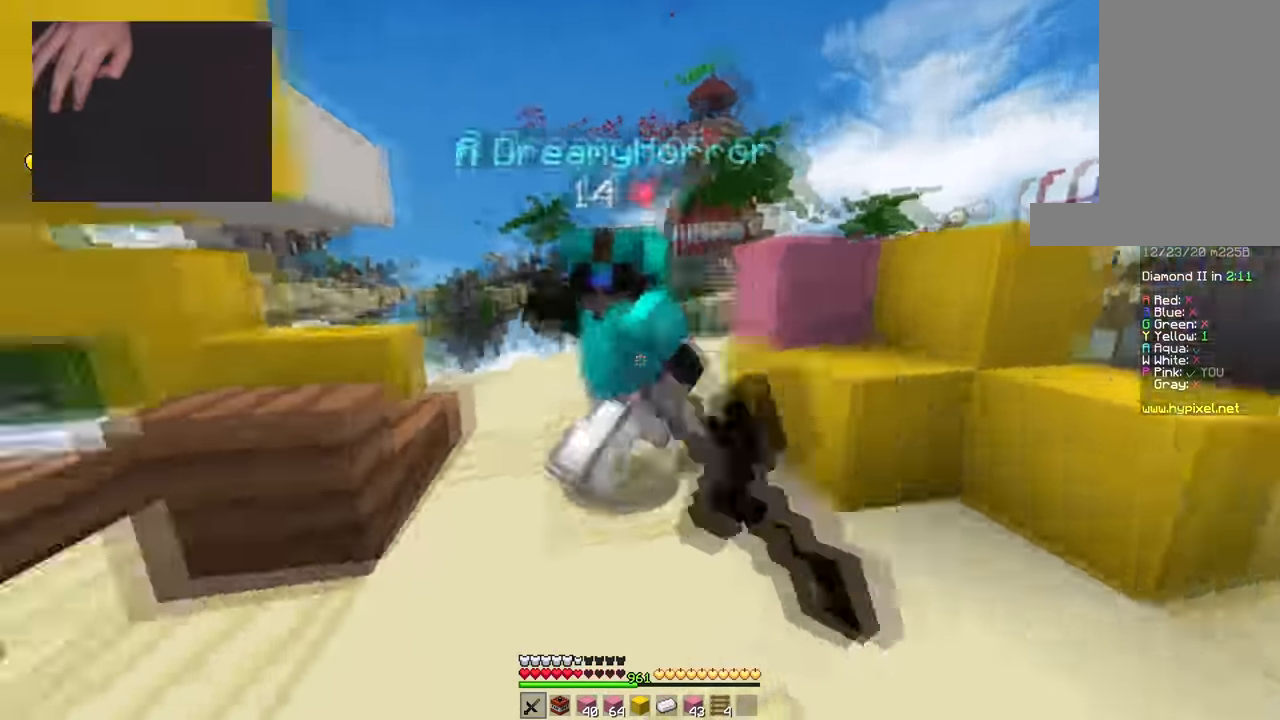
{"keys": ["w"], "mouse": ["left", "right"], "events": [[67, "mouse_right", "up"], [100, "d", "up"], [150, "a", "down"], [150, "mouse_right", "down"], [234, "mouse_right", "up"], [317, "mouse_right", "down"], [384, "a", "up"], [400, "mouse_right", "up"], [484, "mouse_right", "down"]]}
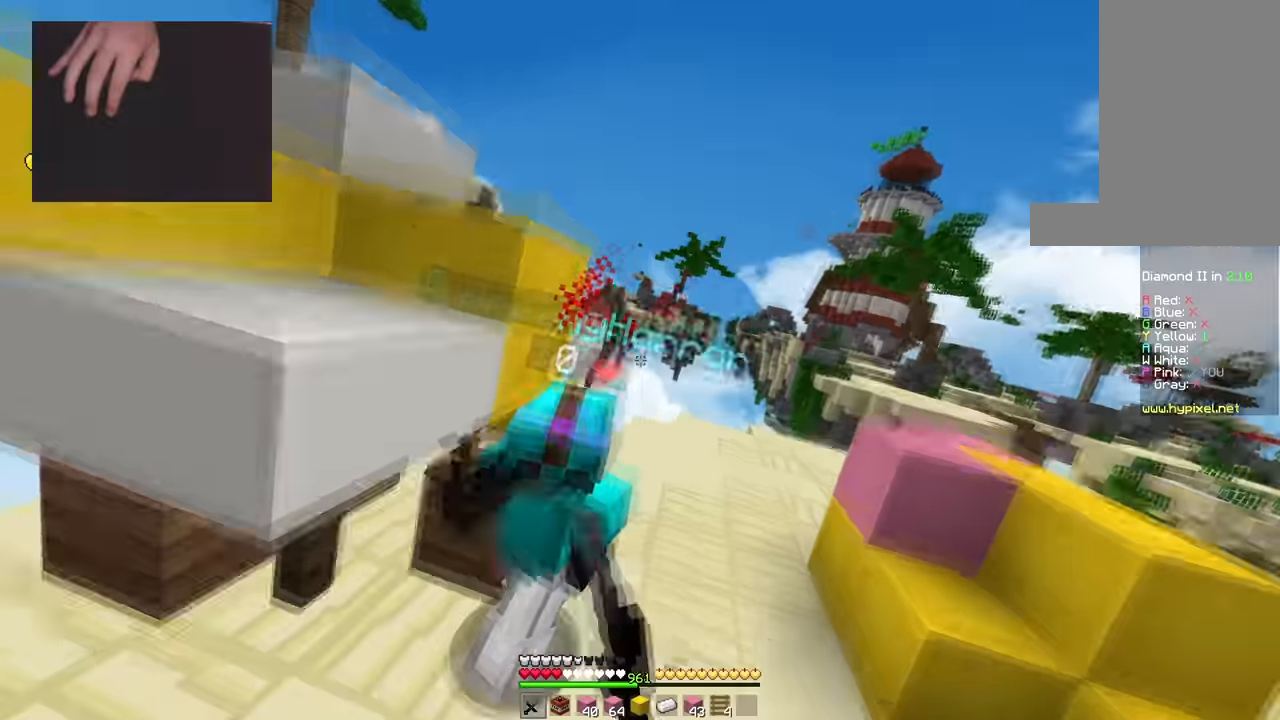
{"keys": ["a", "w"], "mouse": ["left", "right"], "events": [[184, "a", "down"], [251, "mouse_right", "up"], [334, "mouse_right", "down"], [418, "mouse_right", "up"], [501, "mouse_right", "down"]]}
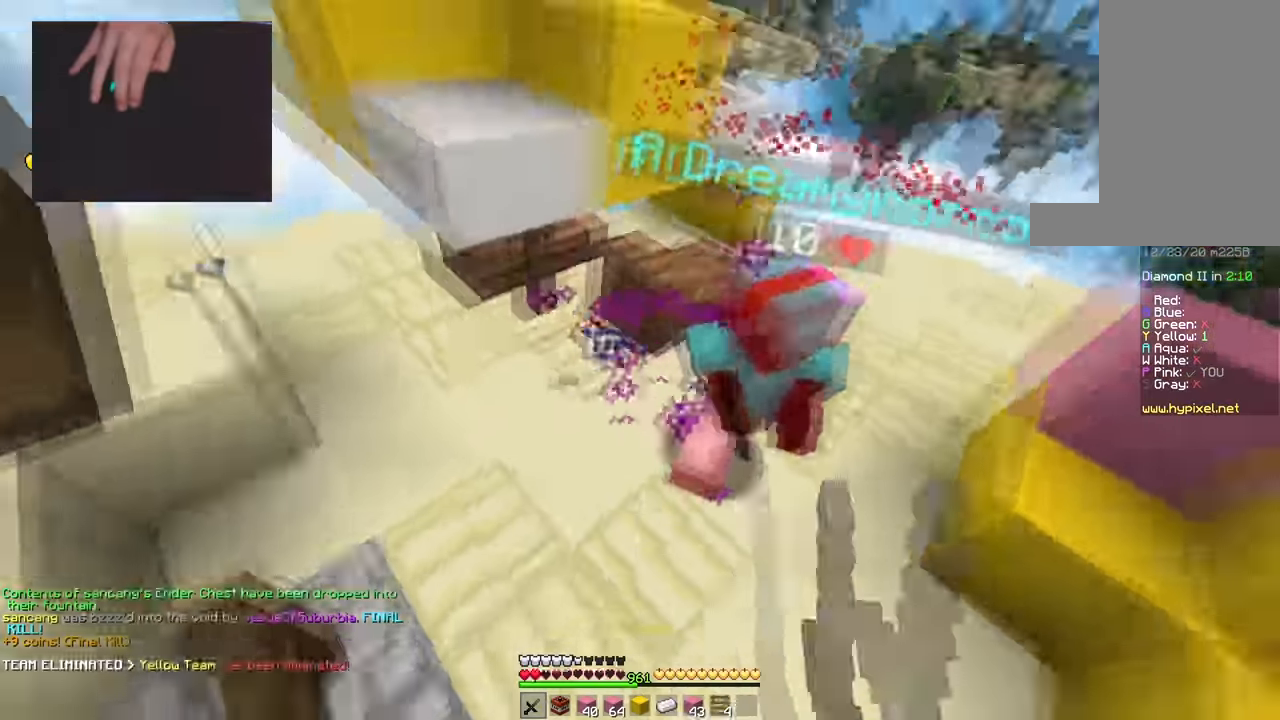
{"keys": ["w"], "mouse": ["left", "right"], "events": [[17, "a", "up"], [17, "d", "down"], [83, "mouse_right", "up"], [167, "d", "up"], [167, "mouse_right", "down"], [250, "mouse_right", "up"], [334, "mouse_right", "down"], [417, "mouse_right", "up"], [500, "mouse_right", "down"]]}
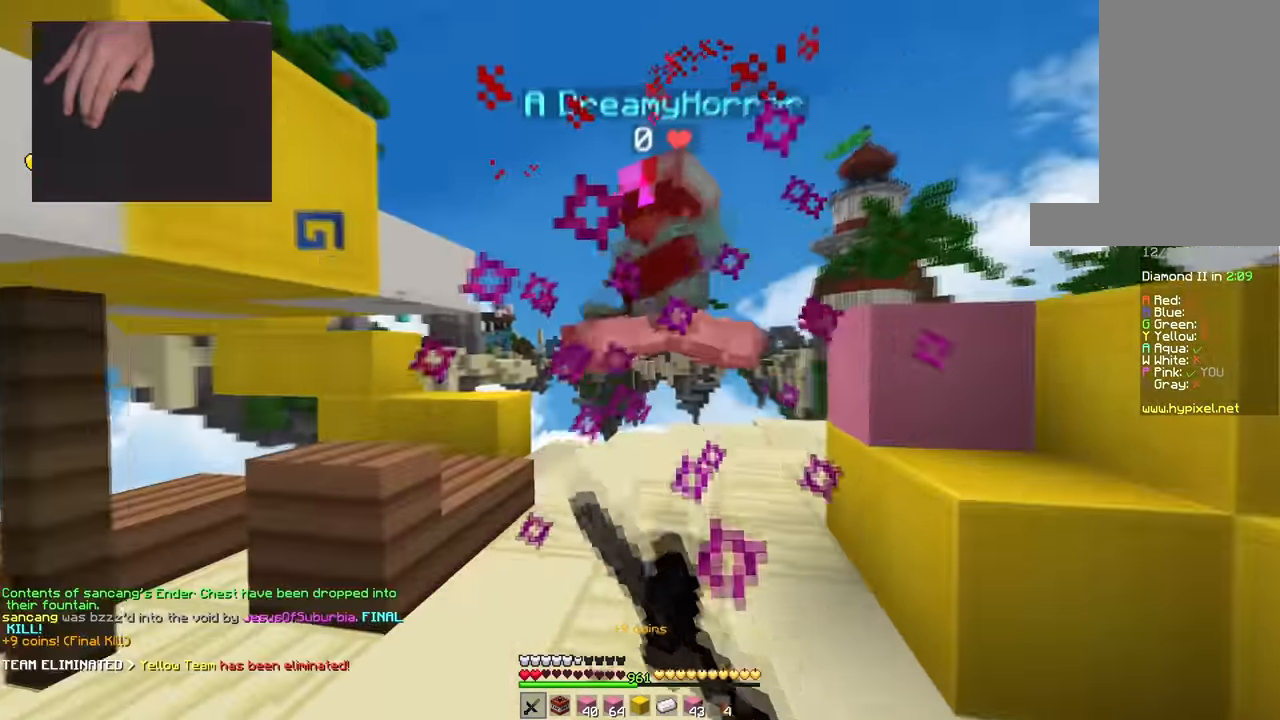
{"keys": ["s"], "mouse": ["left"], "events": [[84, "mouse_right", "up"], [484, "w", "up"], [501, "s", "down"]]}
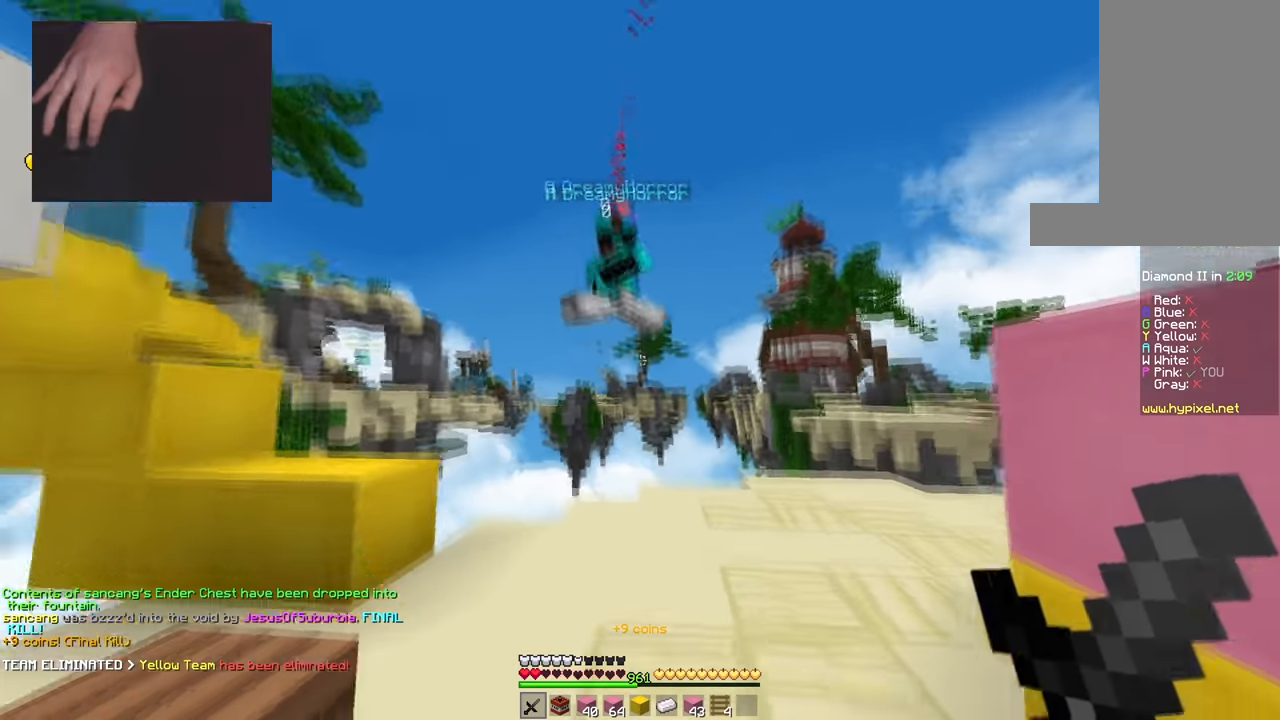
{"keys": ["s"], "mouse": [], "events": [[33, "mouse_left", "up"]]}
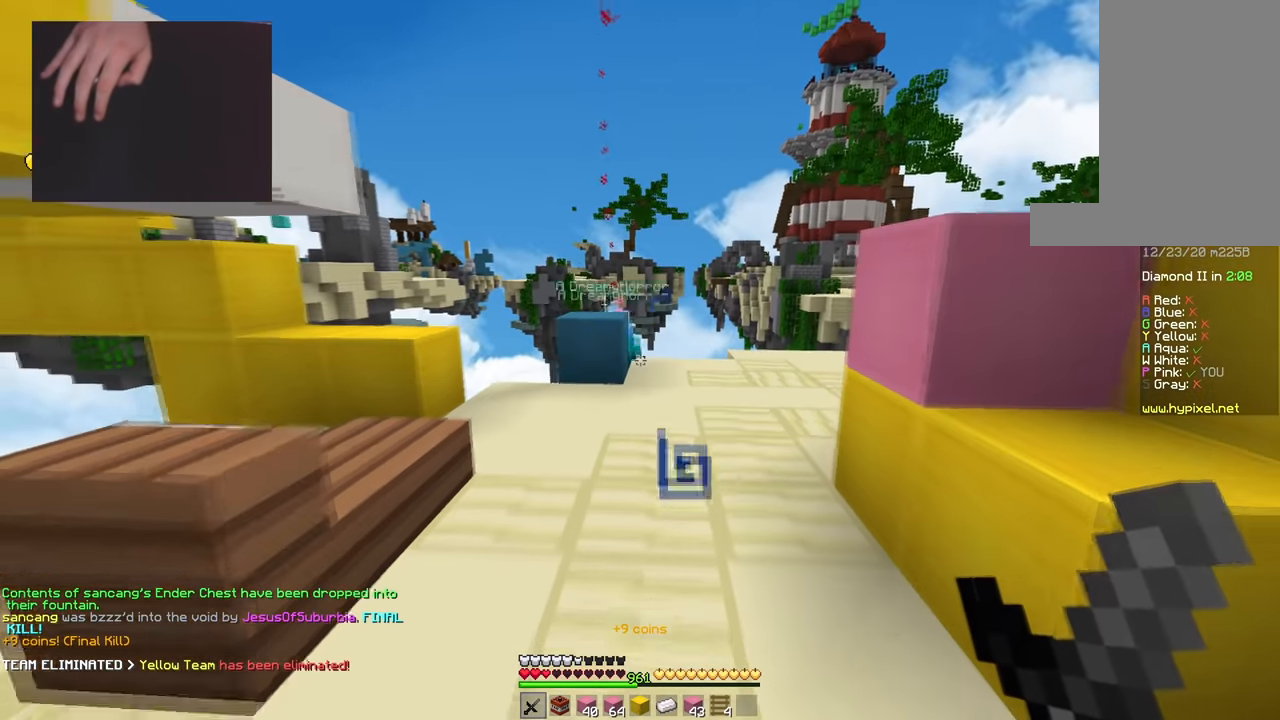
{"keys": ["d", "w"], "mouse": [], "events": [[67, "d", "down"], [117, "s", "up"], [217, "w", "down"]]}
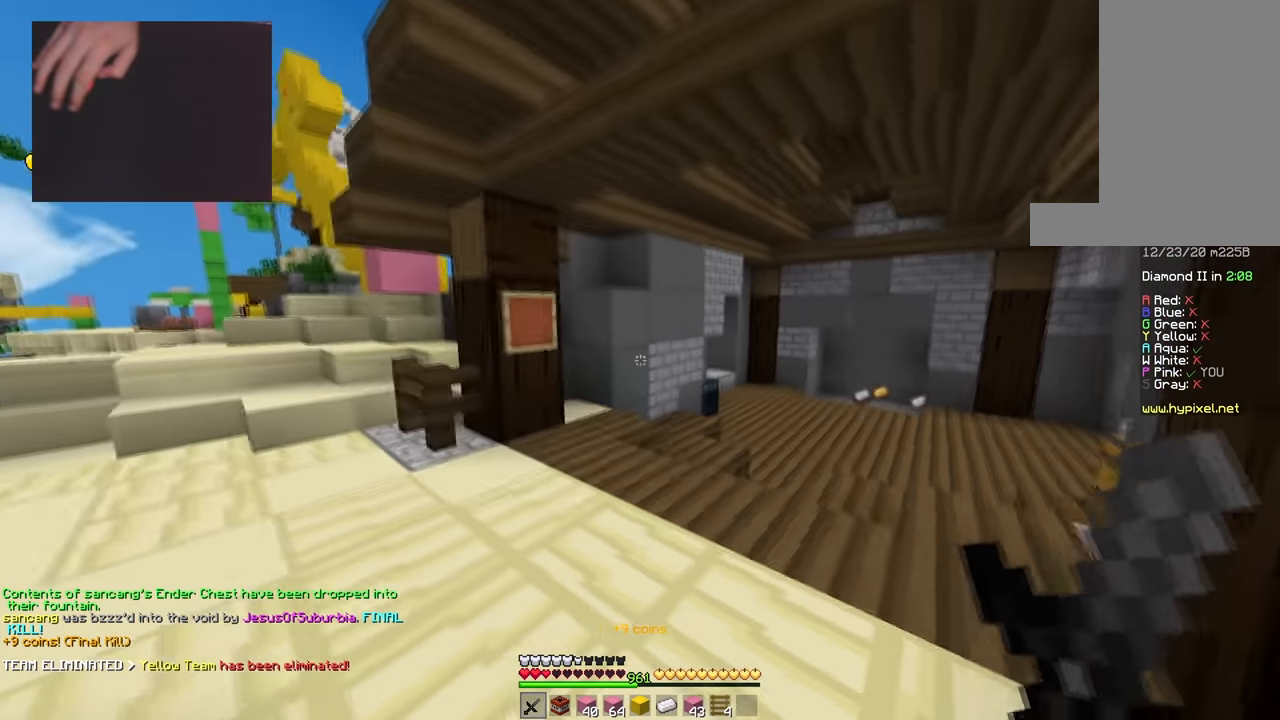
{"keys": ["space", "w"], "mouse": [], "events": [[334, "d", "up"], [334, "space", "down"]]}
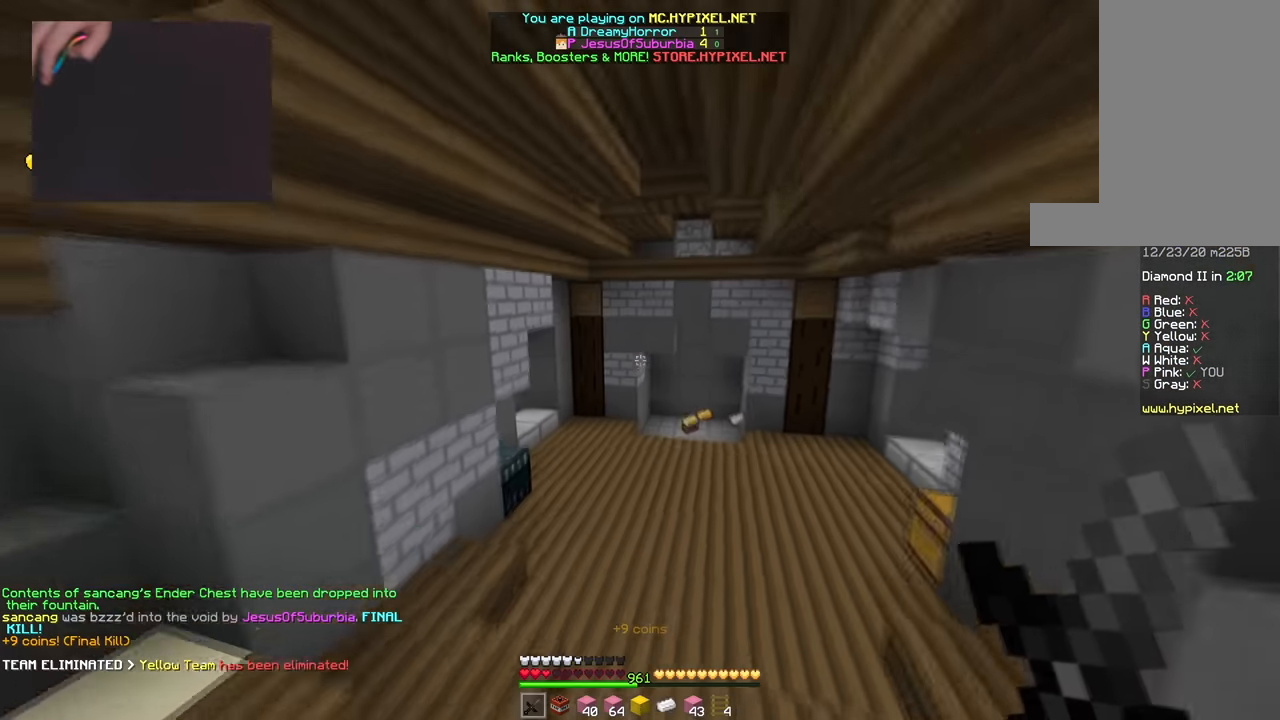
{"keys": ["space", "w"], "mouse": ["left"], "events": [[17, "space", "up"], [151, "space", "down"], [434, "mouse_left", "down"]]}
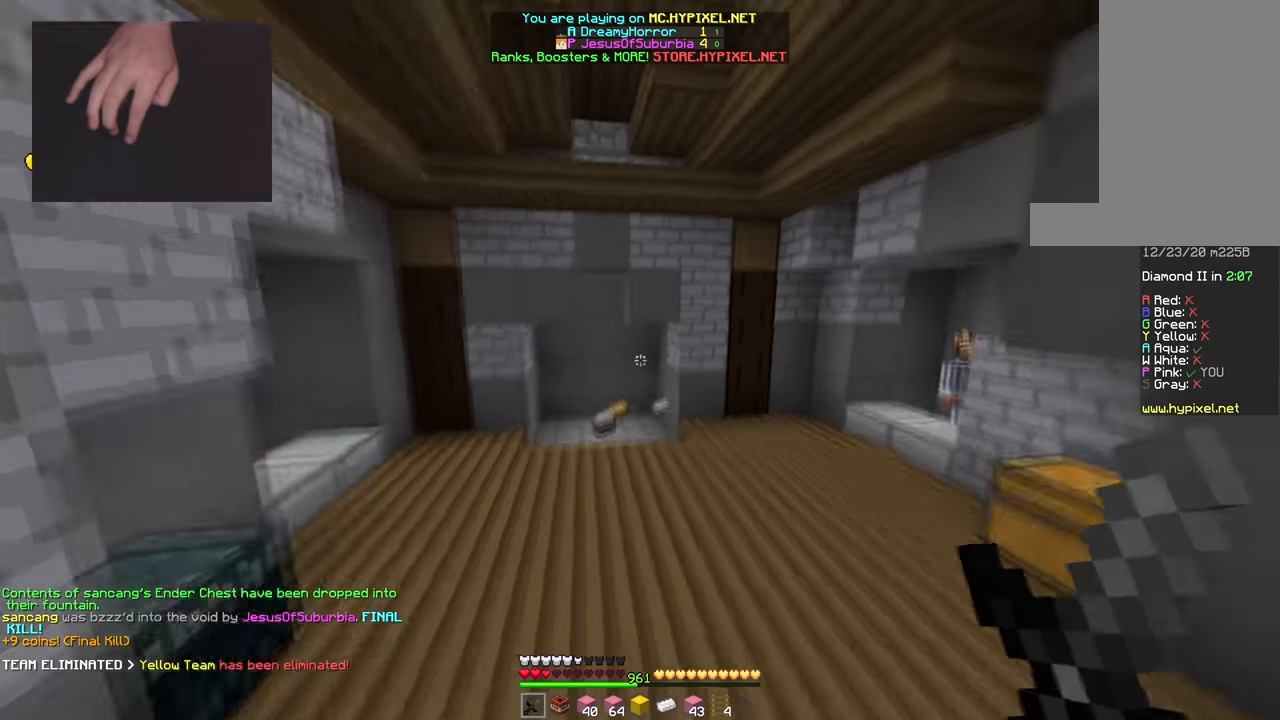
{"keys": ["w"], "mouse": [], "events": [[217, "space", "up"], [484, "mouse_left", "up"]]}
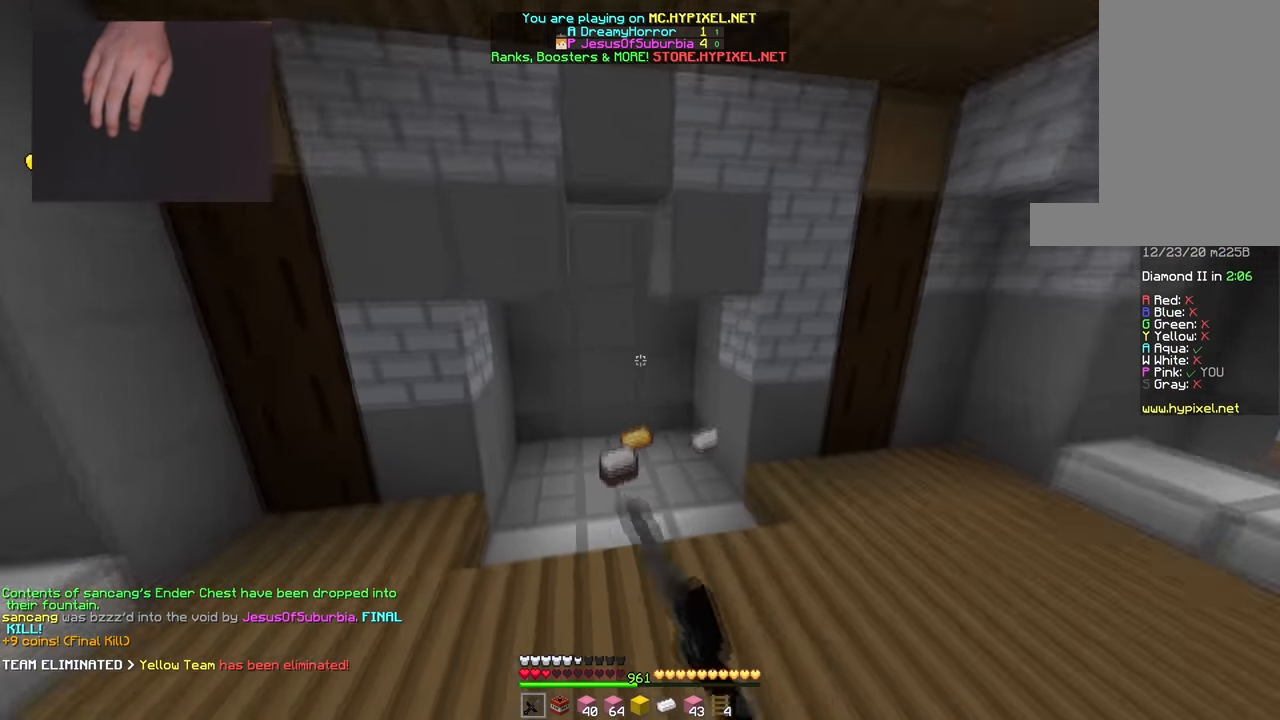
{"keys": ["w"], "mouse": [], "events": []}
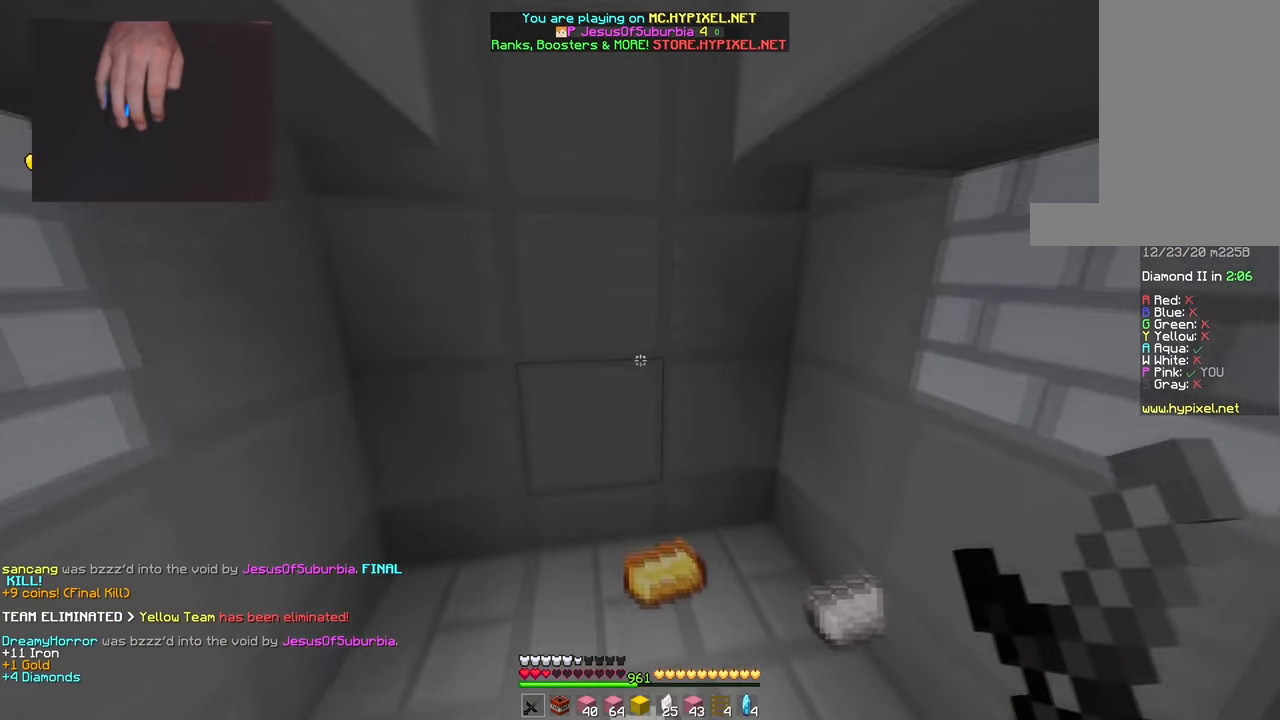
{"keys": ["d", "w"], "mouse": ["left"], "events": [[67, "d", "down"], [367, "mouse_left", "down"]]}
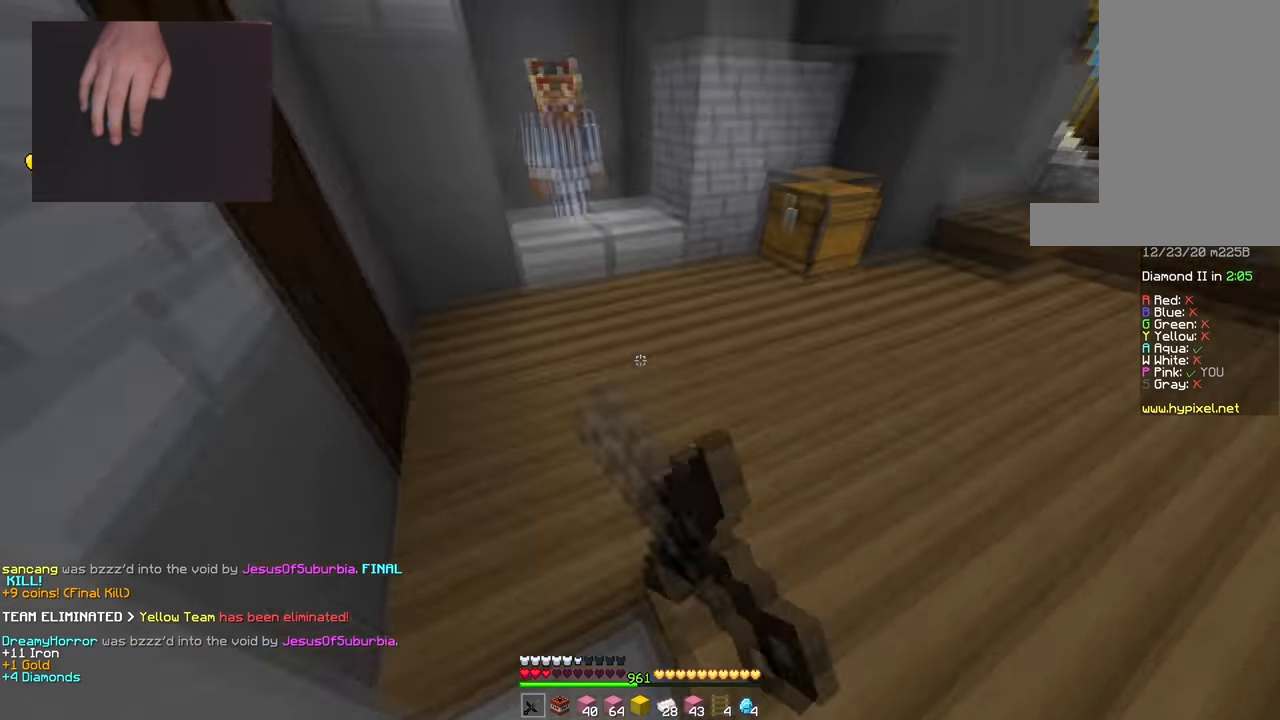
{"keys": ["w"], "mouse": ["right"], "events": [[17, "mouse_left", "up"], [84, "d", "up"], [468, "mouse_right", "down"]]}
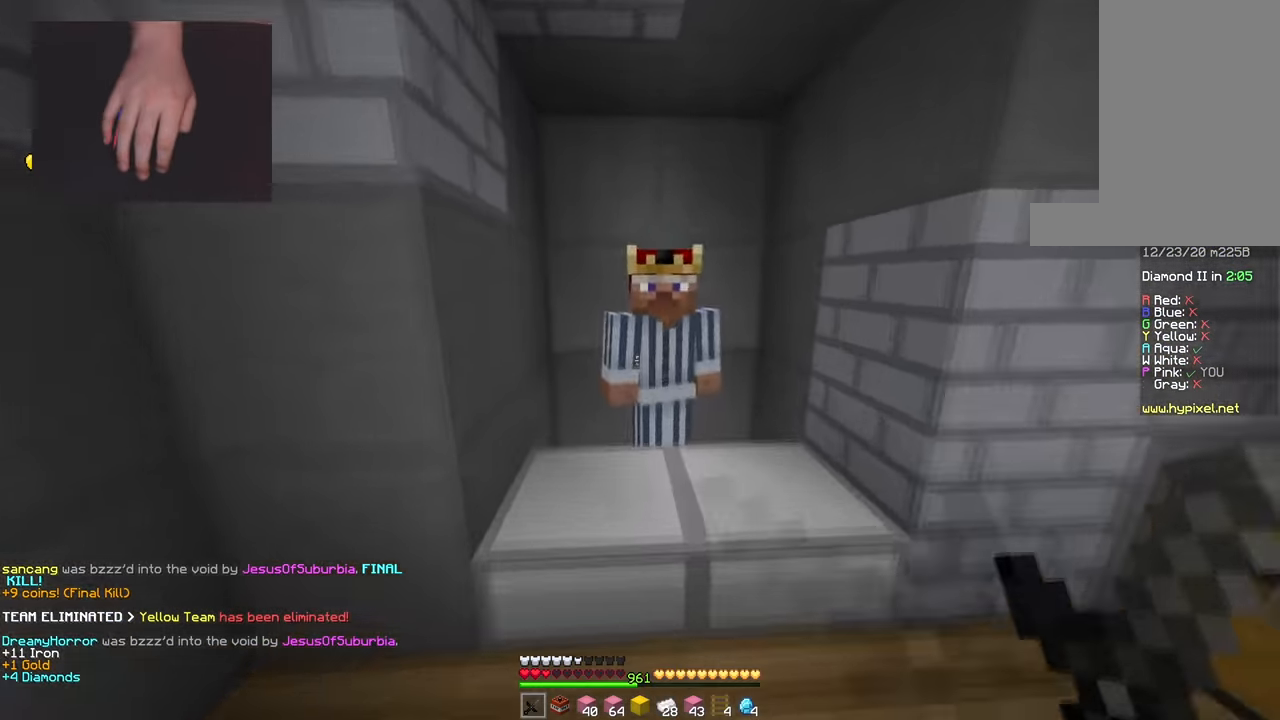
{"keys": [], "mouse": [], "events": [[83, "w", "up"], [117, "mouse_right", "up"]]}
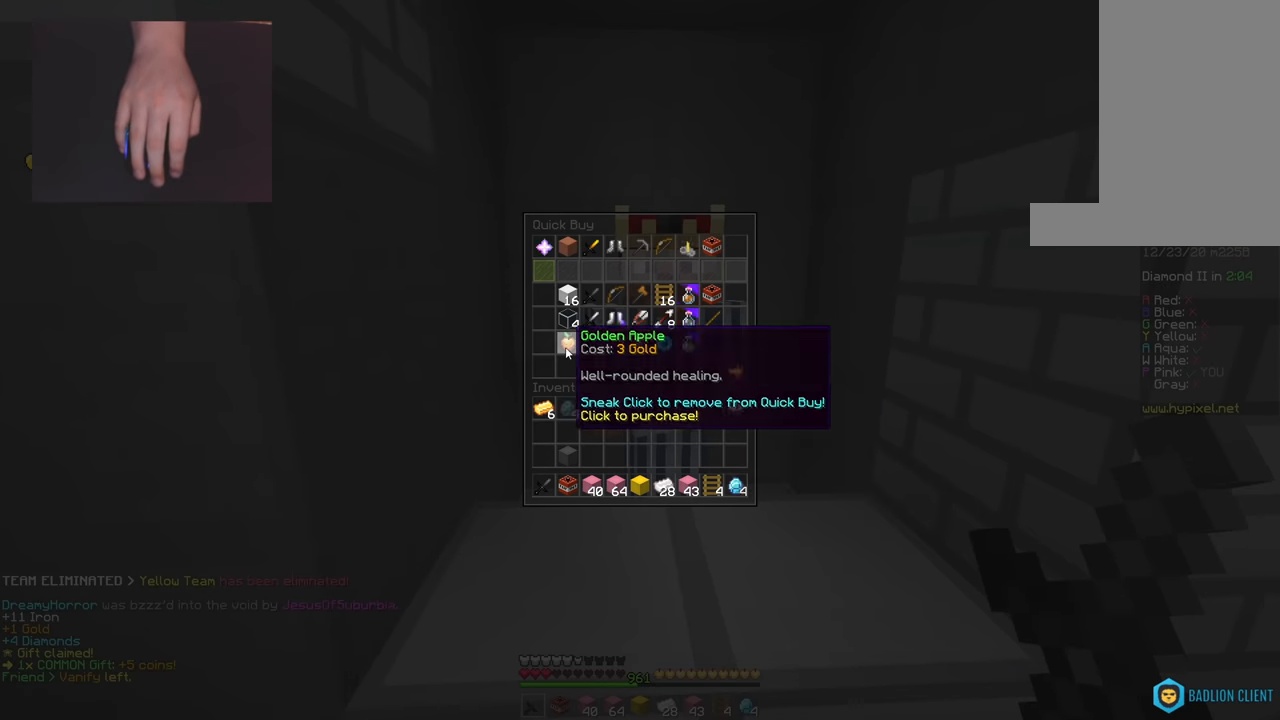
{"keys": [], "mouse": [], "events": []}
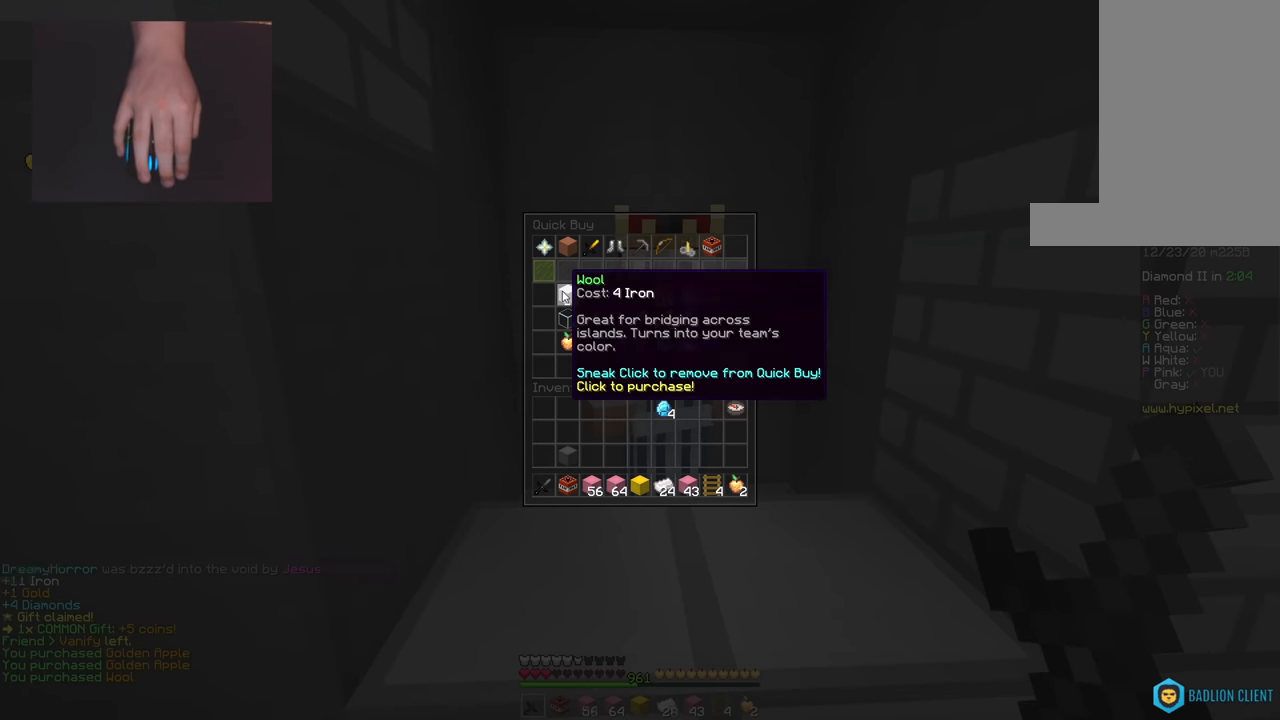
{"keys": ["w"], "mouse": [], "events": [[483, "w", "down"]]}
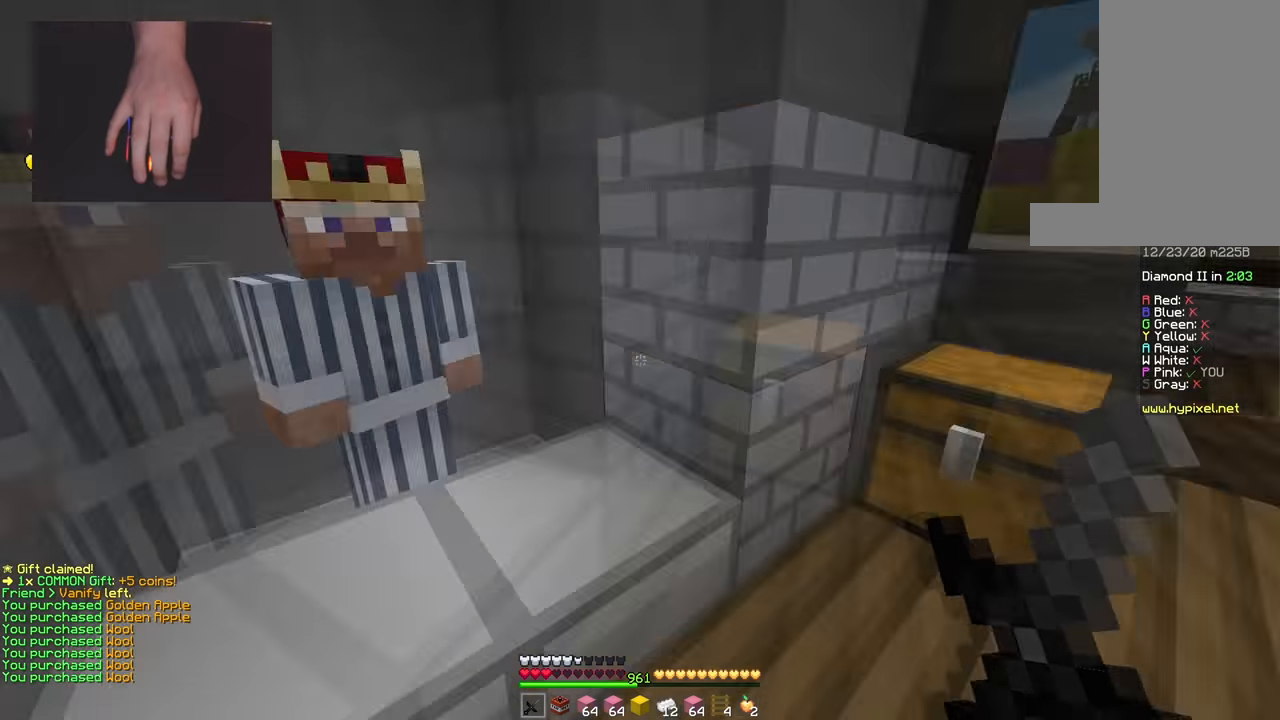
{"keys": ["d", "w"], "mouse": [], "events": [[83, "d", "down"], [234, "space", "down"], [434, "space", "up"]]}
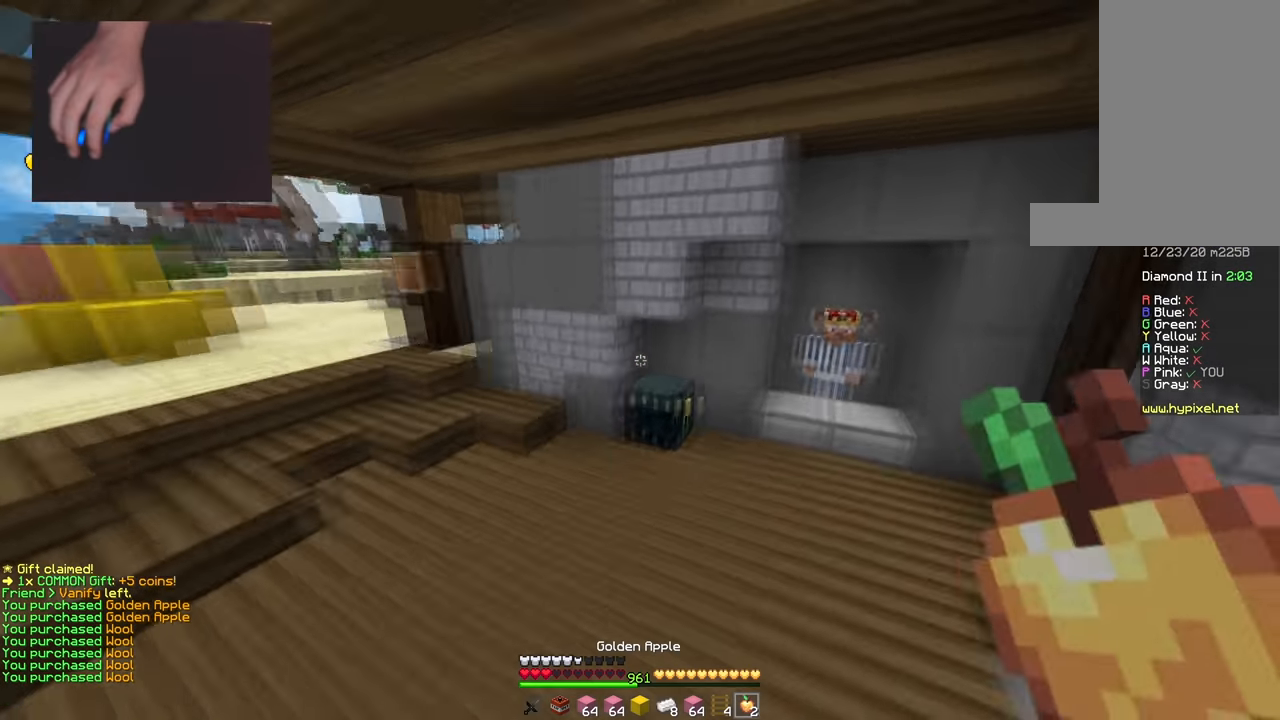
{"keys": ["w"], "mouse": [], "events": [[116, "d", "up"]]}